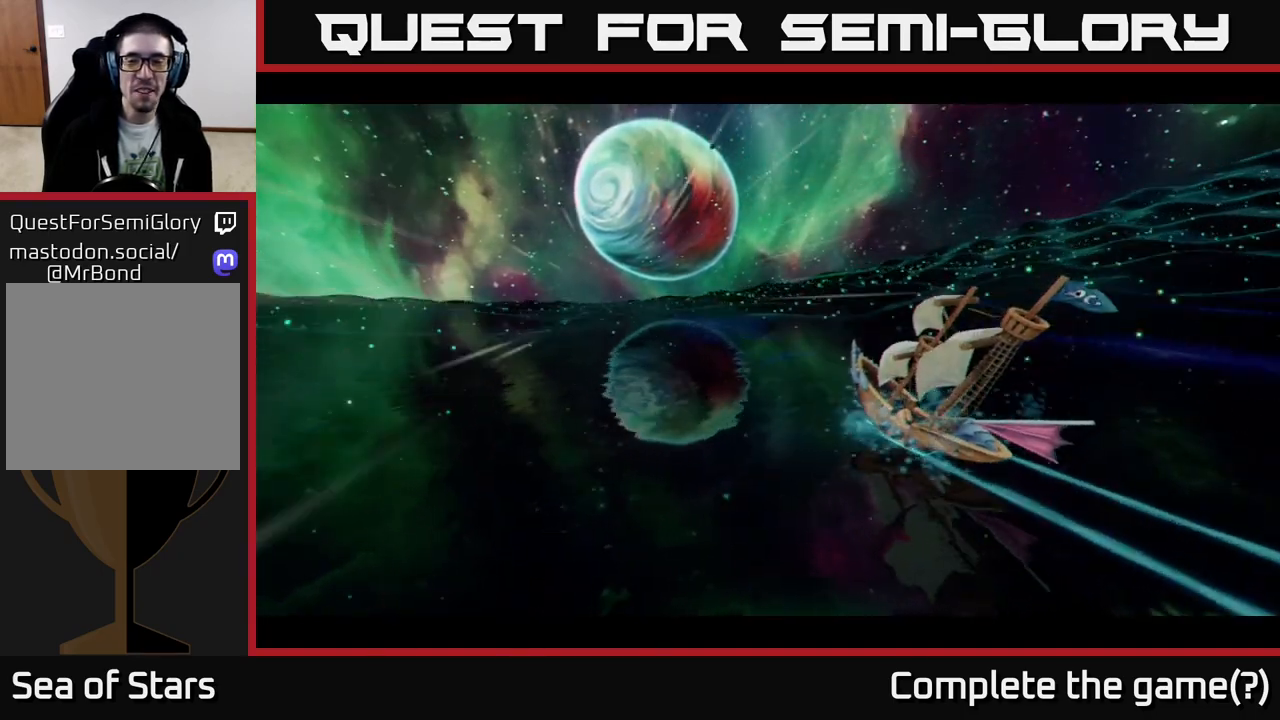
Gameplay with a controller (Xbox layout); each line is a JSON object with the inputs held at the frame after it. "events" lists button and stick changes between this image and that frame as [ms after this image, input, new state], when the widget could be followed in between.
{"buttons": [], "left_stick": "right", "right_stick": "center", "events": [[150, "left_stick", "right"]]}
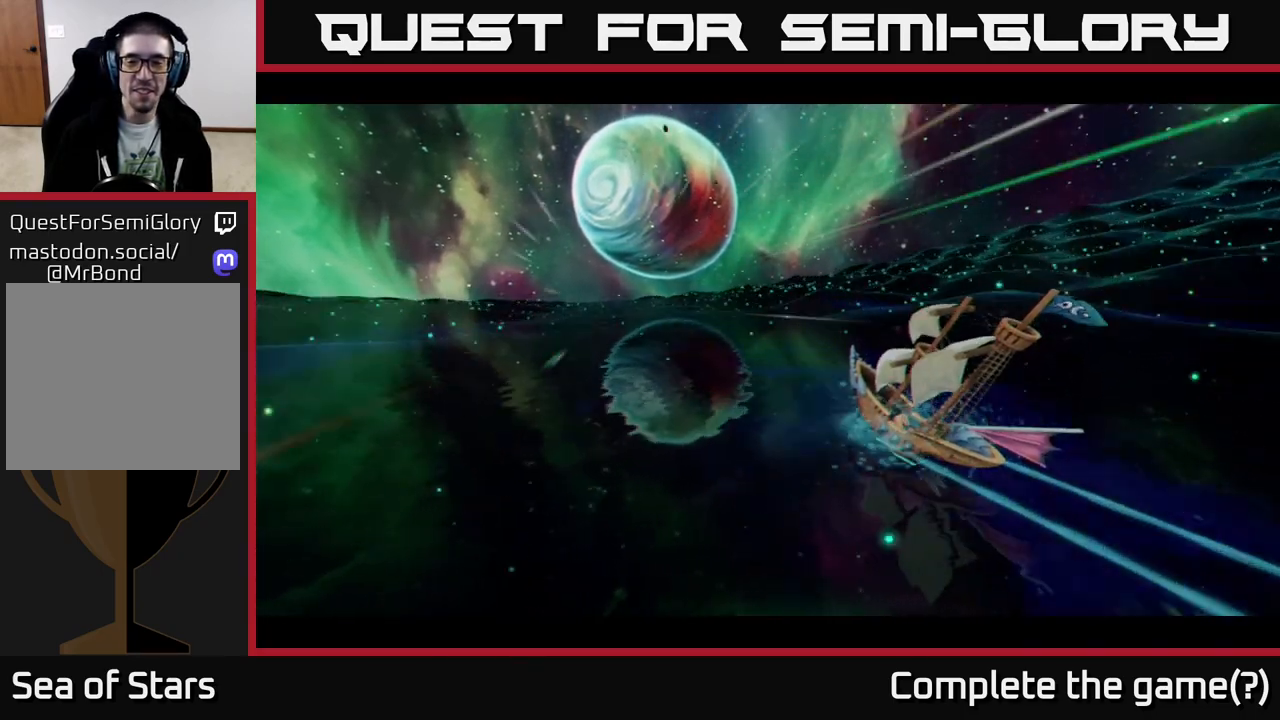
{"buttons": [], "left_stick": "center", "right_stick": "center", "events": [[33, "left_stick", "center"]]}
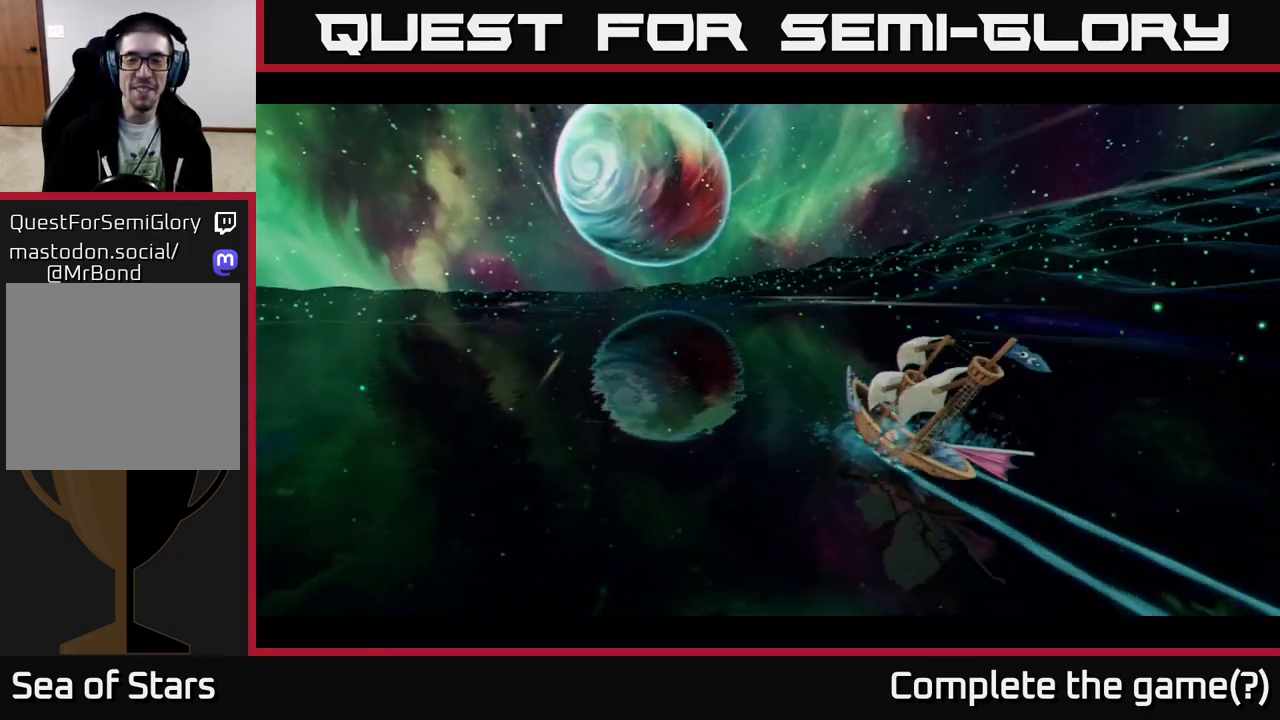
{"buttons": [], "left_stick": "center", "right_stick": "center", "events": []}
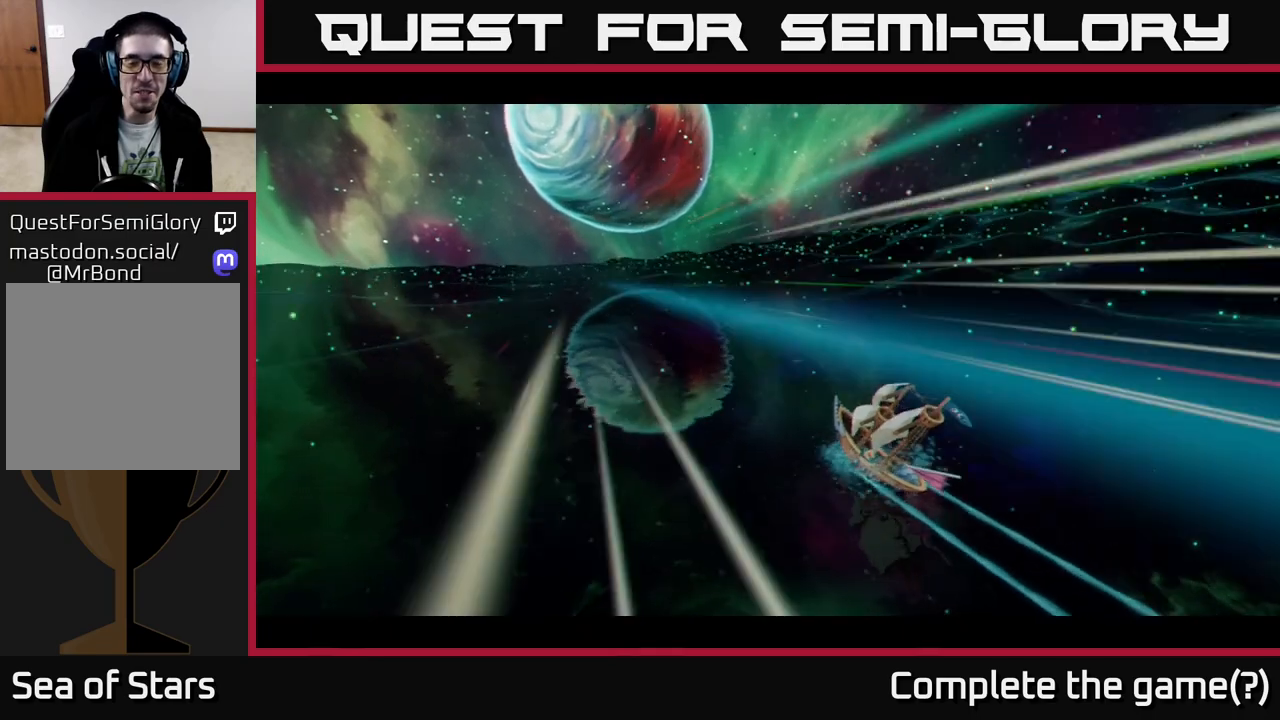
{"buttons": [], "left_stick": "center", "right_stick": "center", "events": []}
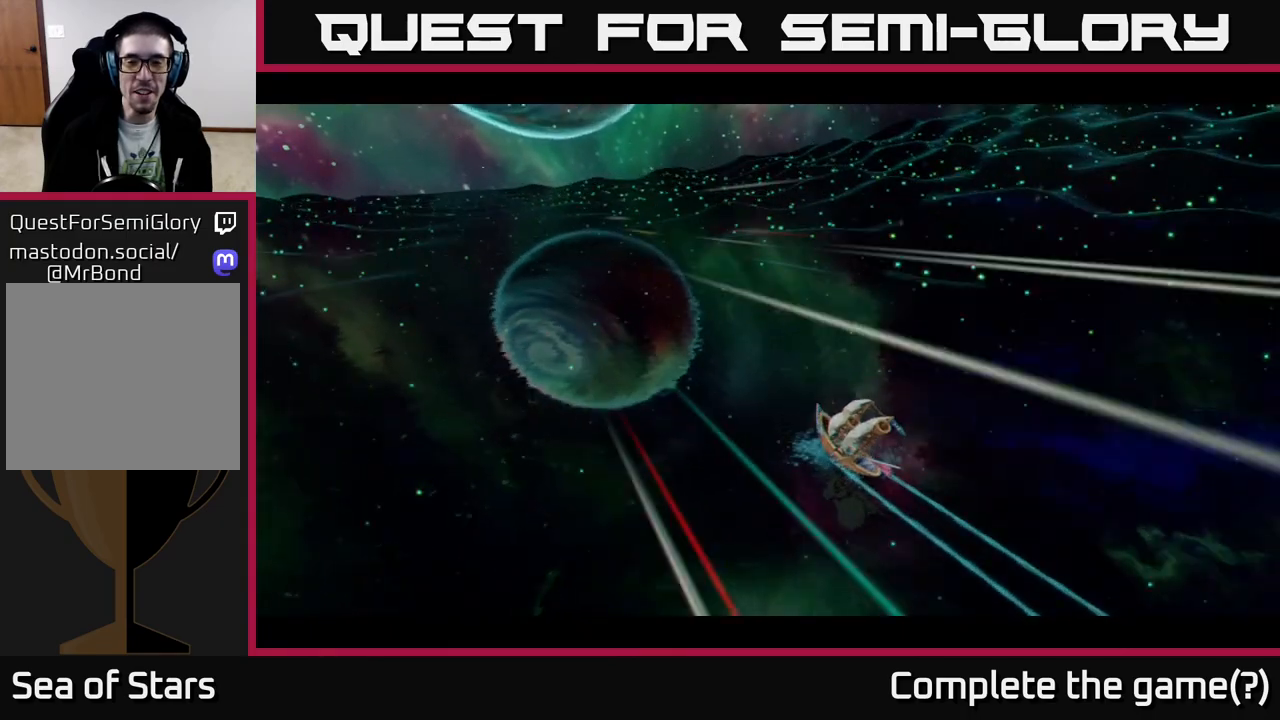
{"buttons": [], "left_stick": "center", "right_stick": "center", "events": []}
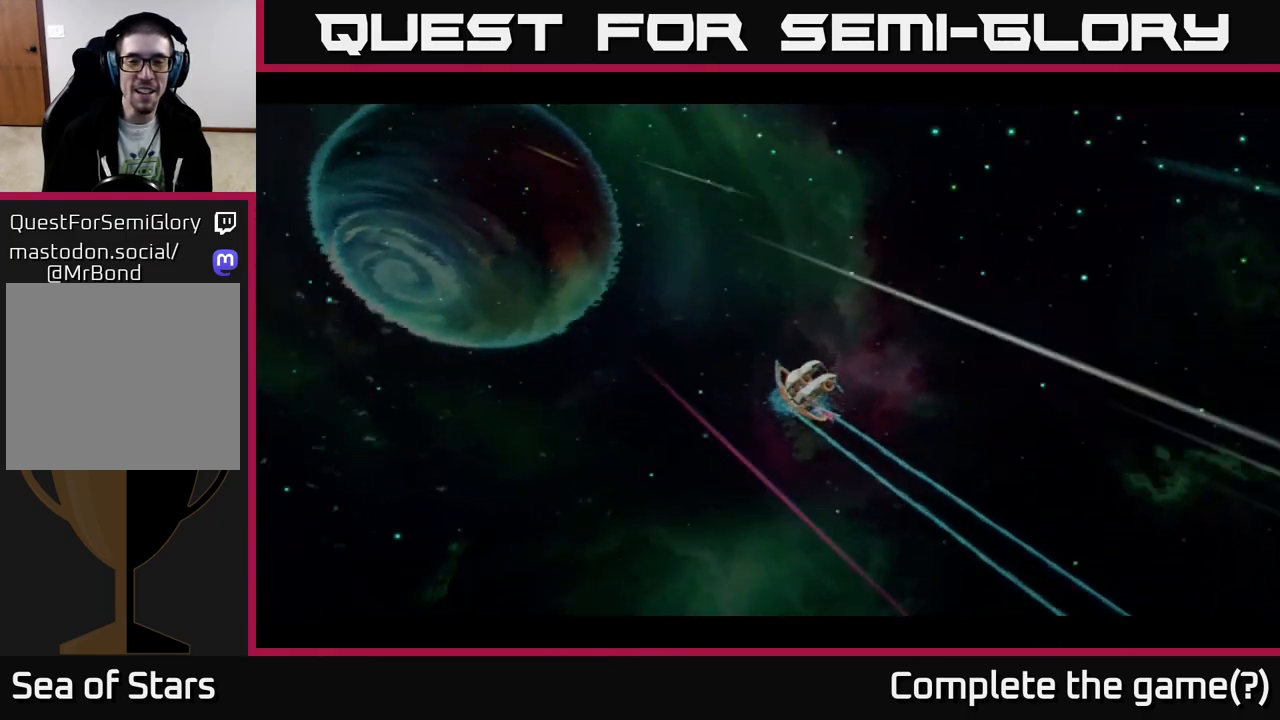
{"buttons": [], "left_stick": "center", "right_stick": "center", "events": []}
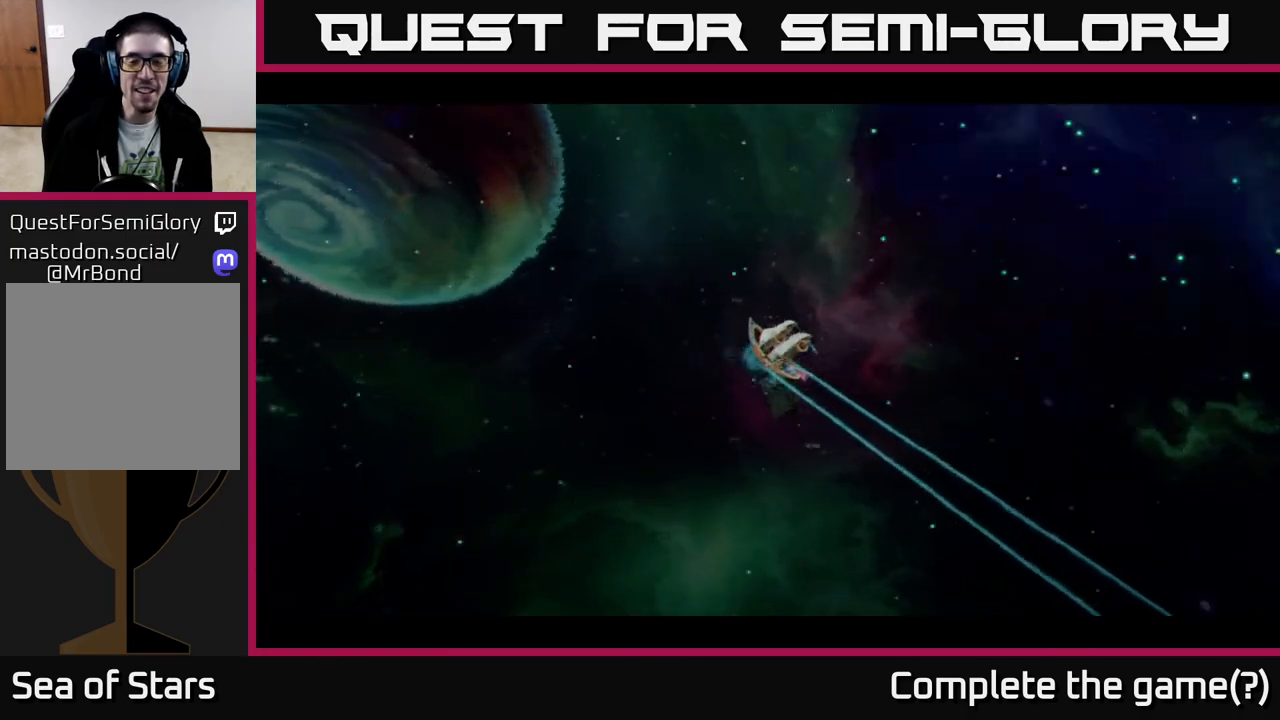
{"buttons": [], "left_stick": "center", "right_stick": "center", "events": []}
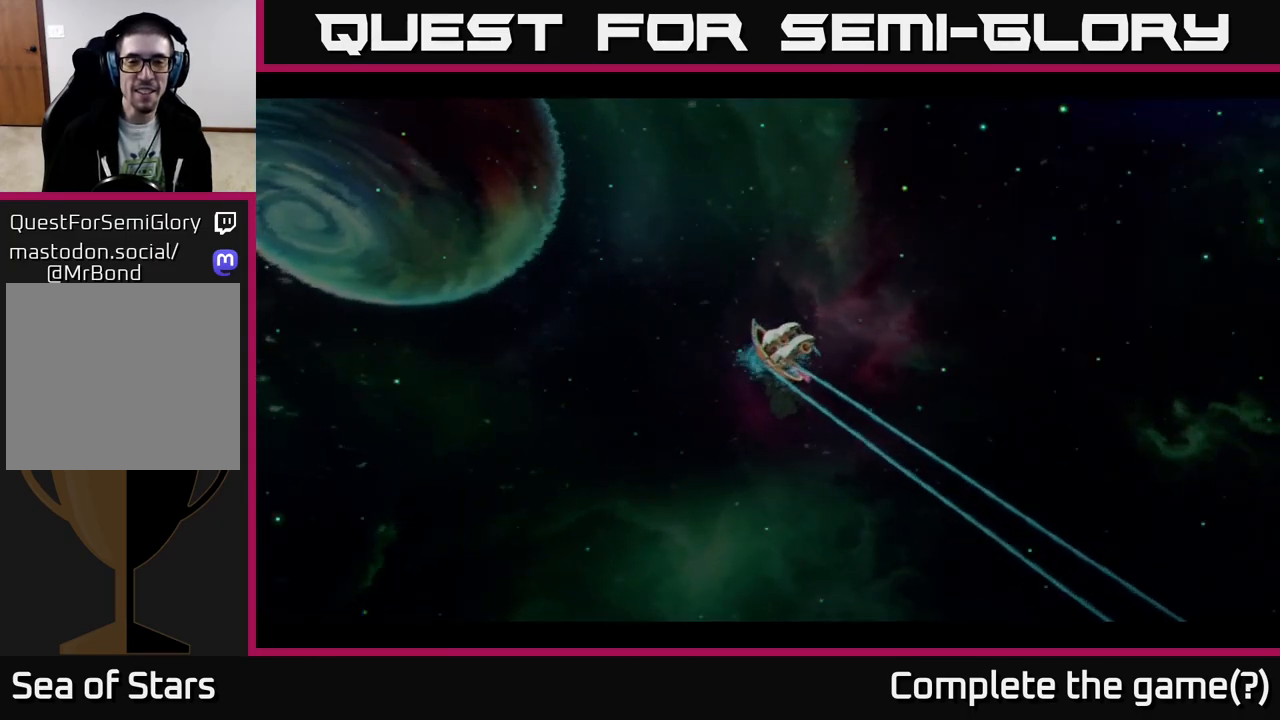
{"buttons": [], "left_stick": "center", "right_stick": "center", "events": [[100, "left_stick", "left"], [333, "left_stick", "center"]]}
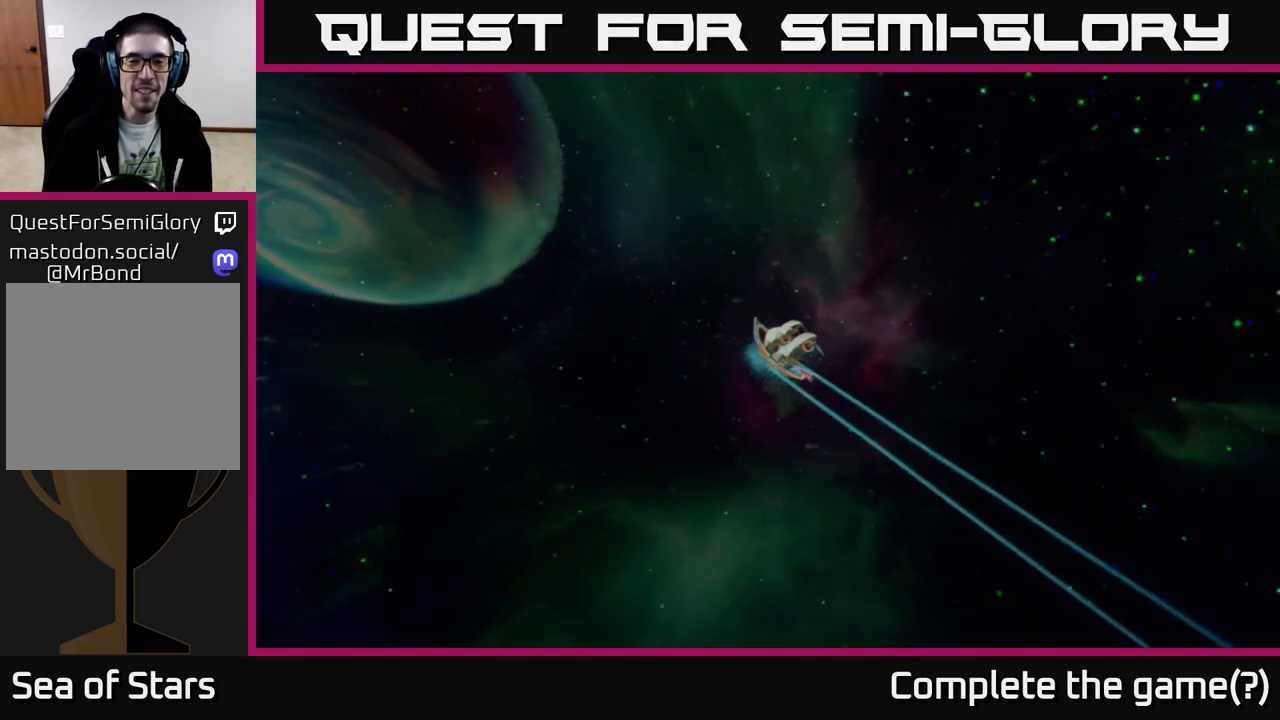
{"buttons": [], "left_stick": "center", "right_stick": "center", "events": []}
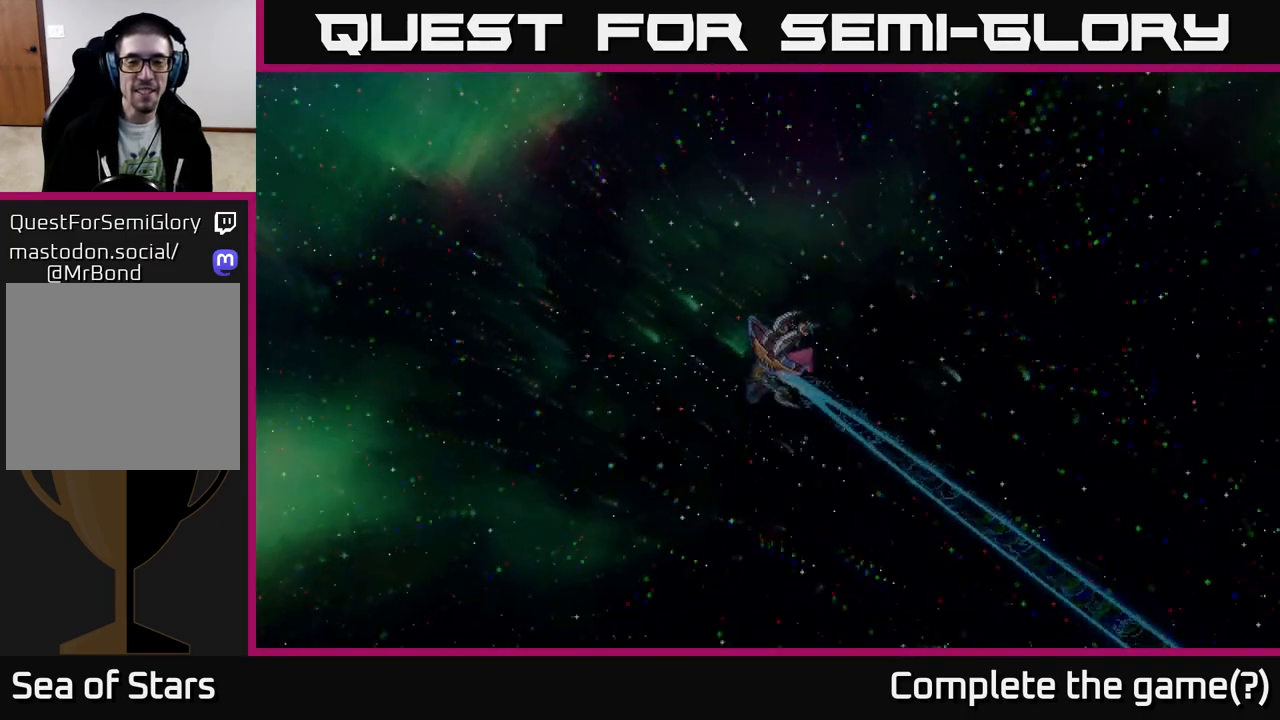
{"buttons": [], "left_stick": "center", "right_stick": "center", "events": []}
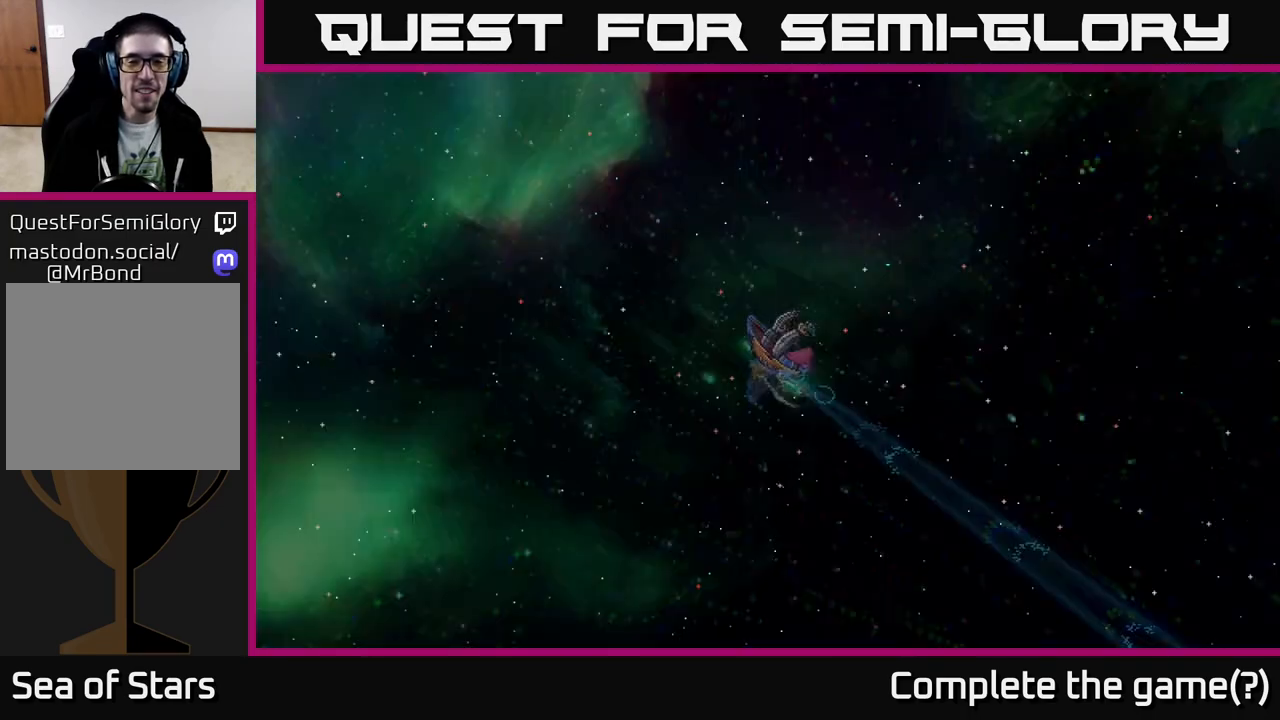
{"buttons": [], "left_stick": "center", "right_stick": "center", "events": [[300, "left_stick", "left"], [483, "left_stick", "center"]]}
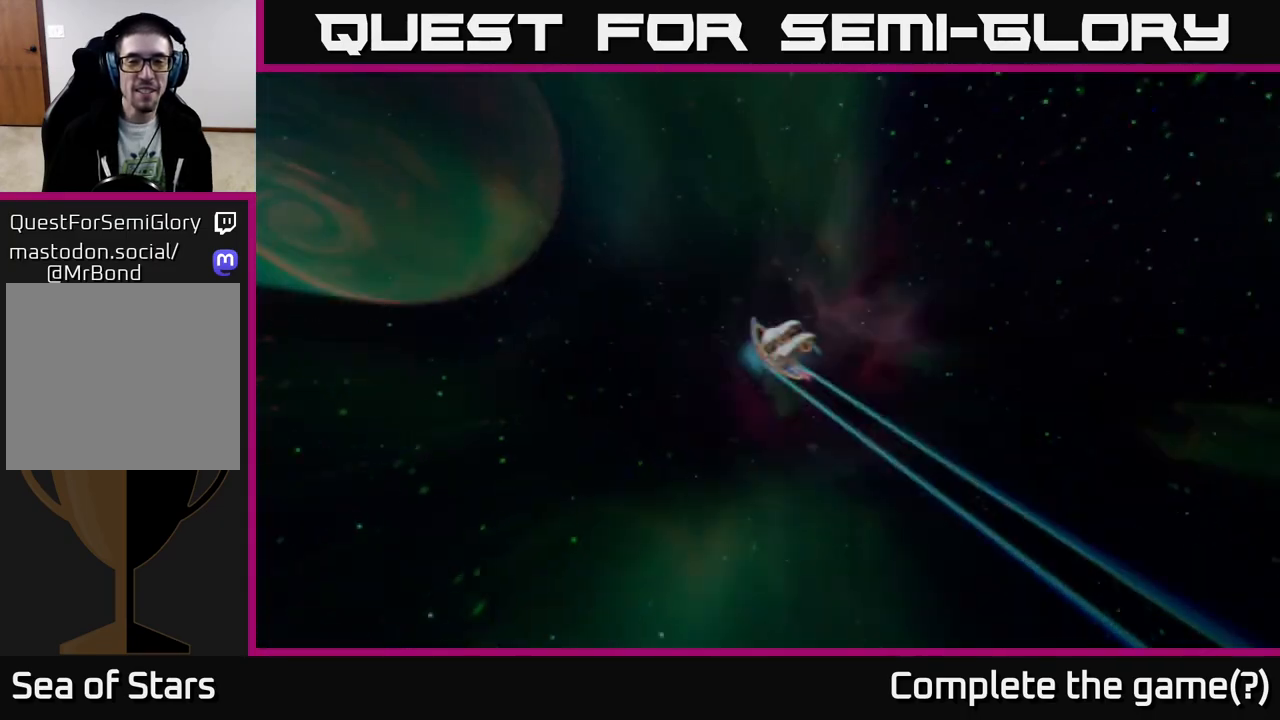
{"buttons": [], "left_stick": "center", "right_stick": "center", "events": []}
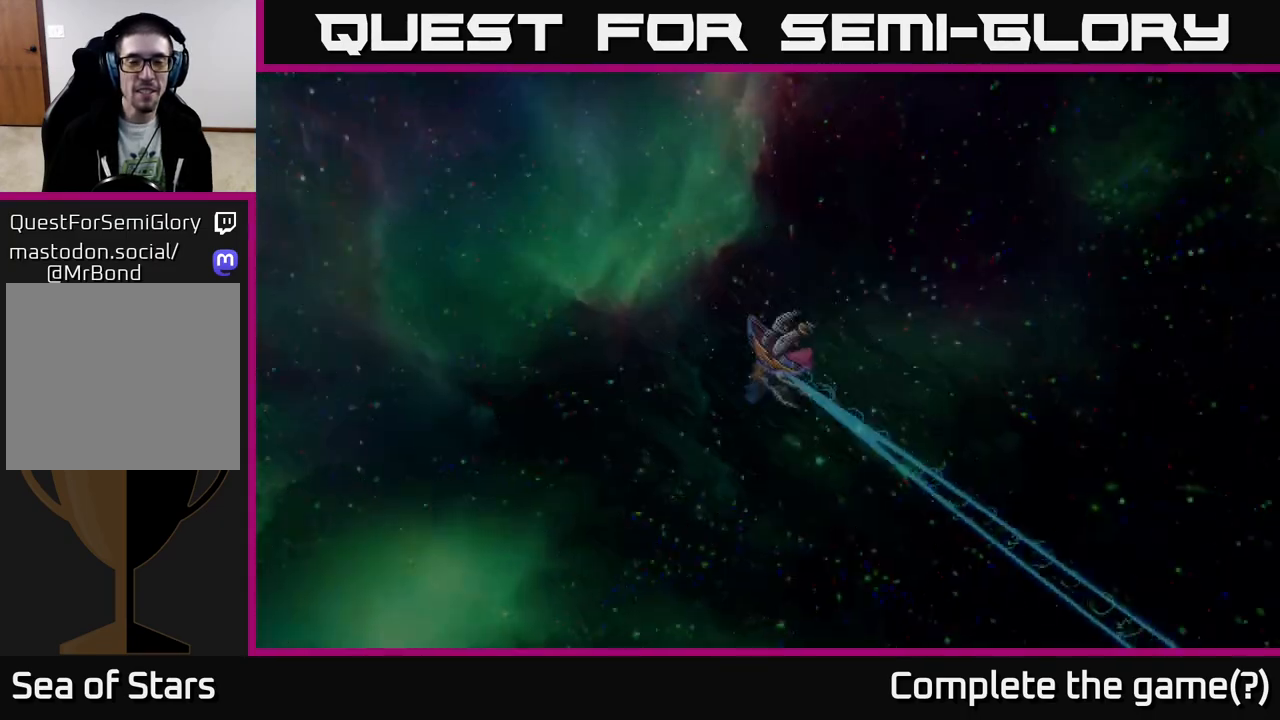
{"buttons": [], "left_stick": "center", "right_stick": "center", "events": []}
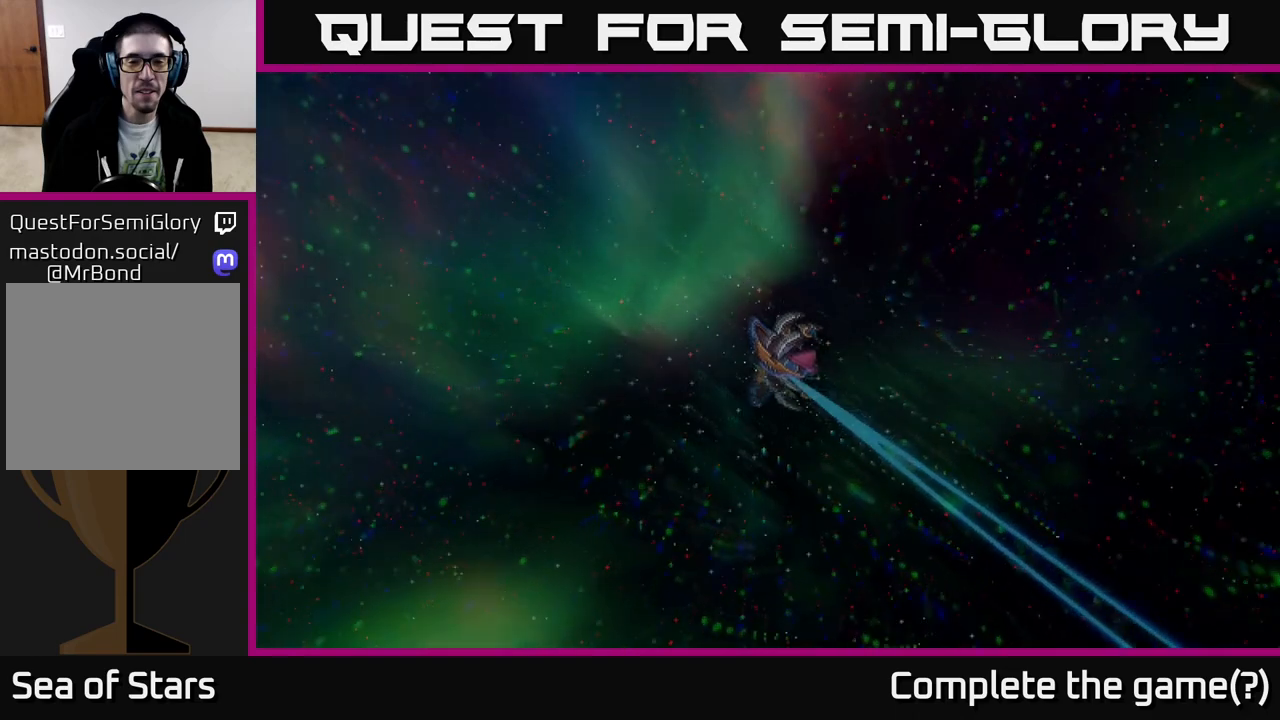
{"buttons": [], "left_stick": "left", "right_stick": "center", "events": [[433, "left_stick", "left"]]}
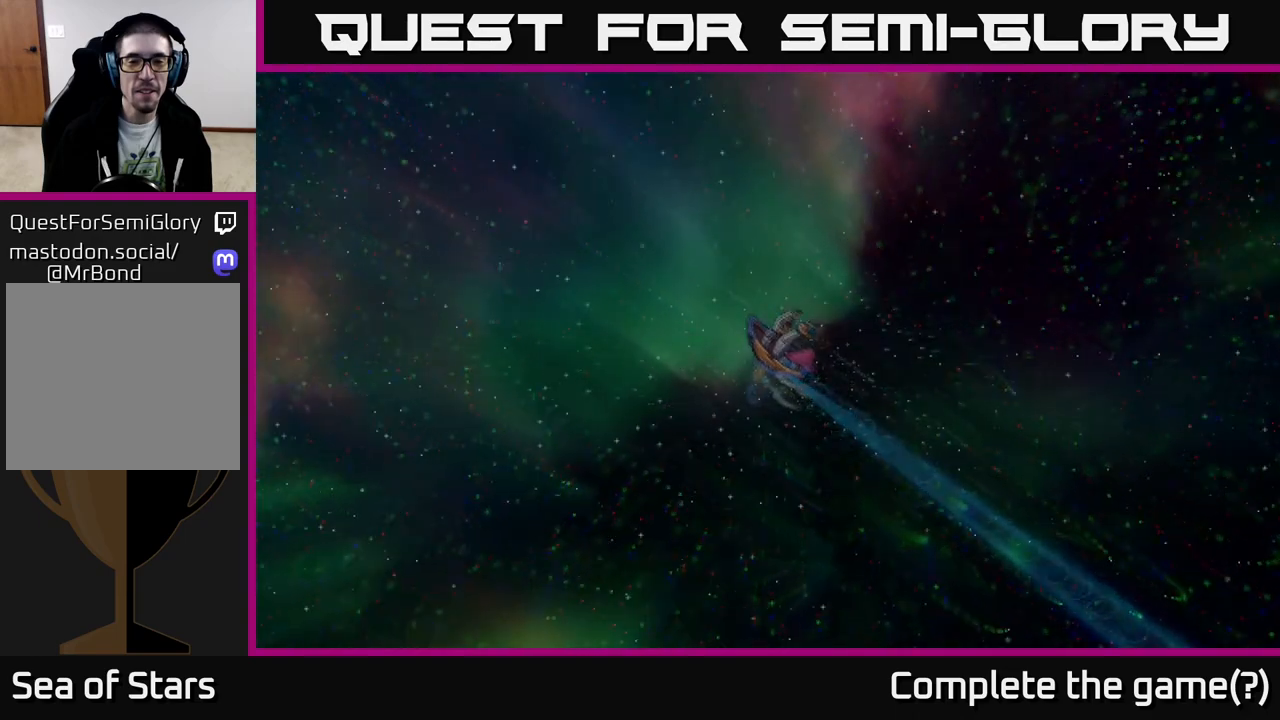
{"buttons": [], "left_stick": "center", "right_stick": "center", "events": [[233, "left_stick", "center"]]}
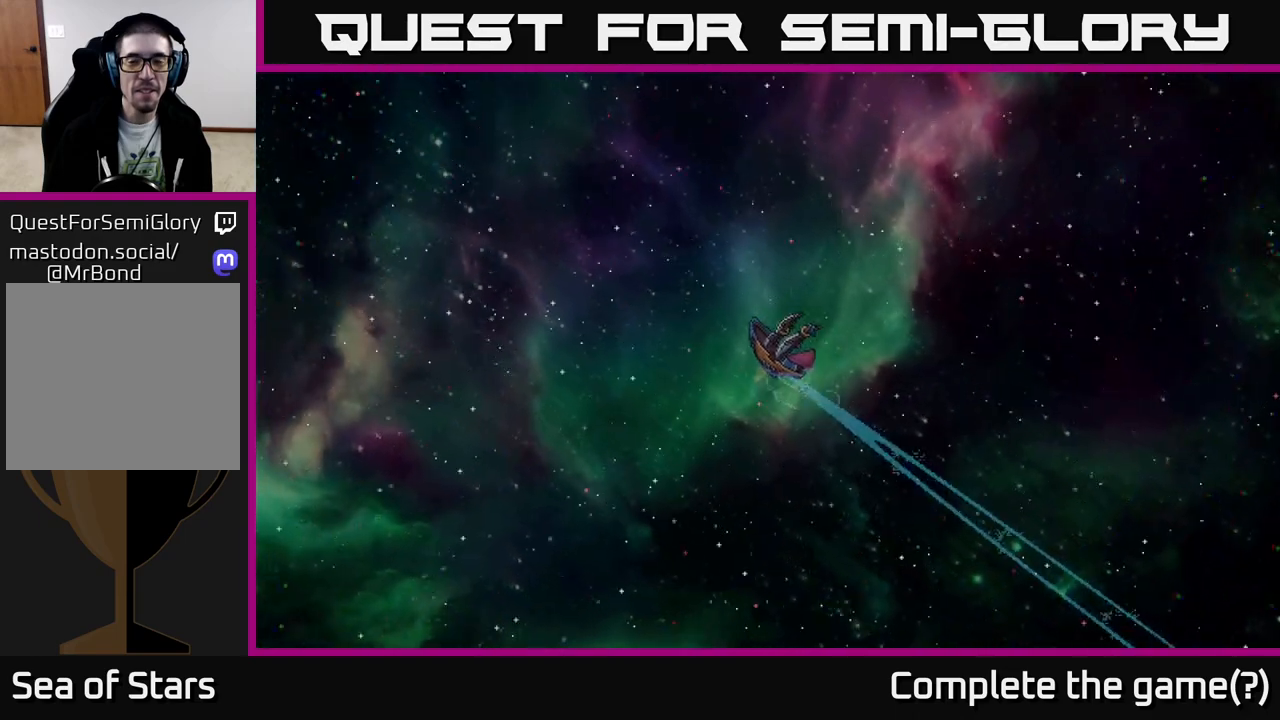
{"buttons": [], "left_stick": "center", "right_stick": "center", "events": []}
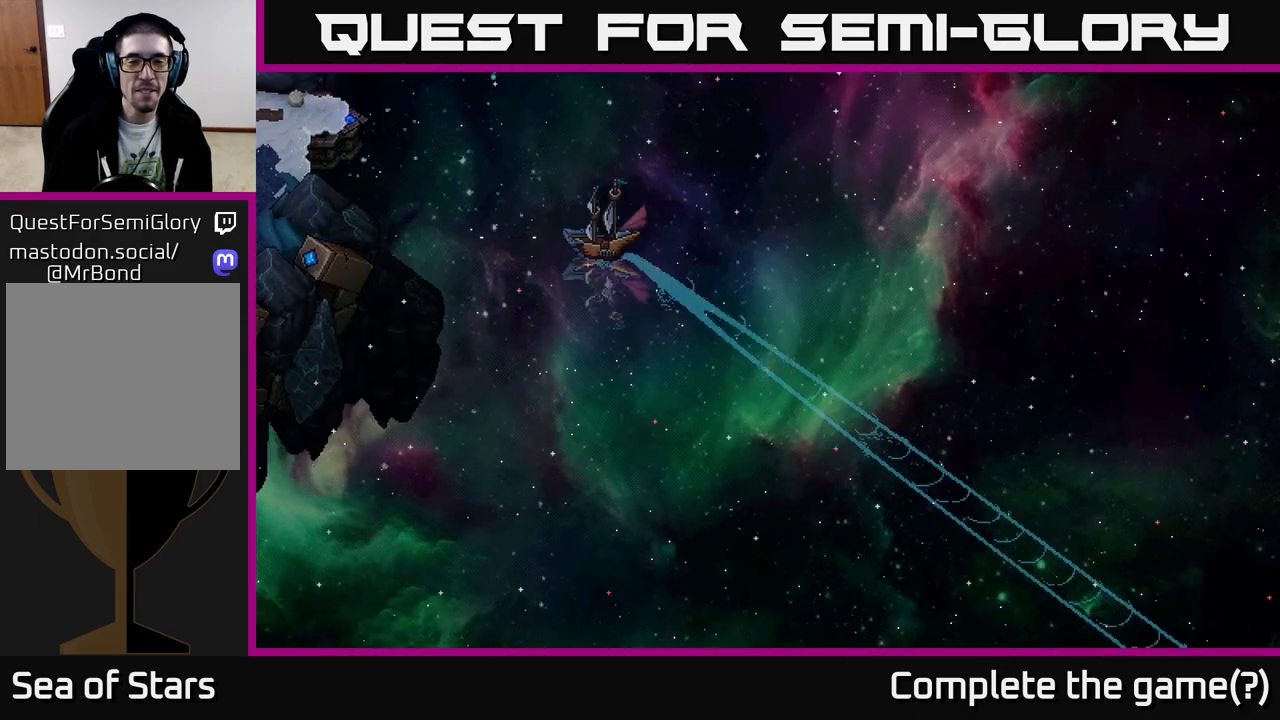
{"buttons": [], "left_stick": "left", "right_stick": "center", "events": [[367, "left_stick", "left"]]}
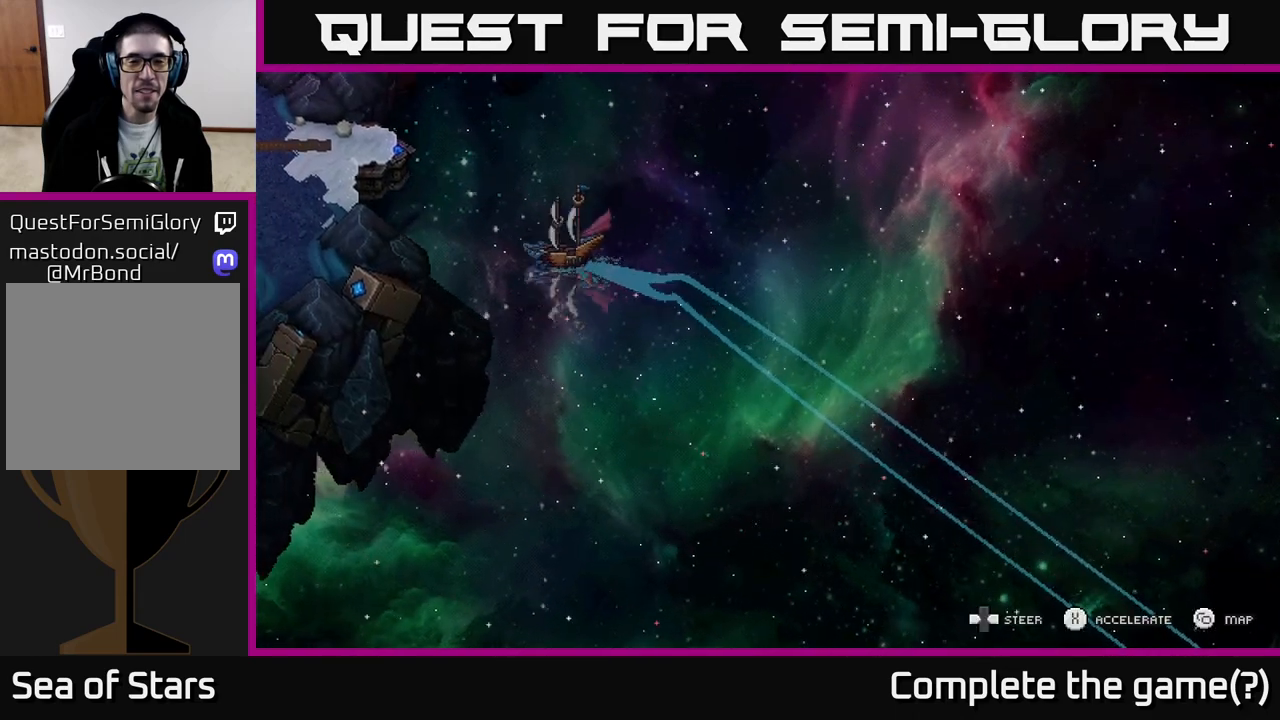
{"buttons": [], "left_stick": "right", "right_stick": "center", "events": [[100, "left_stick", "center"], [267, "left_stick", "right"]]}
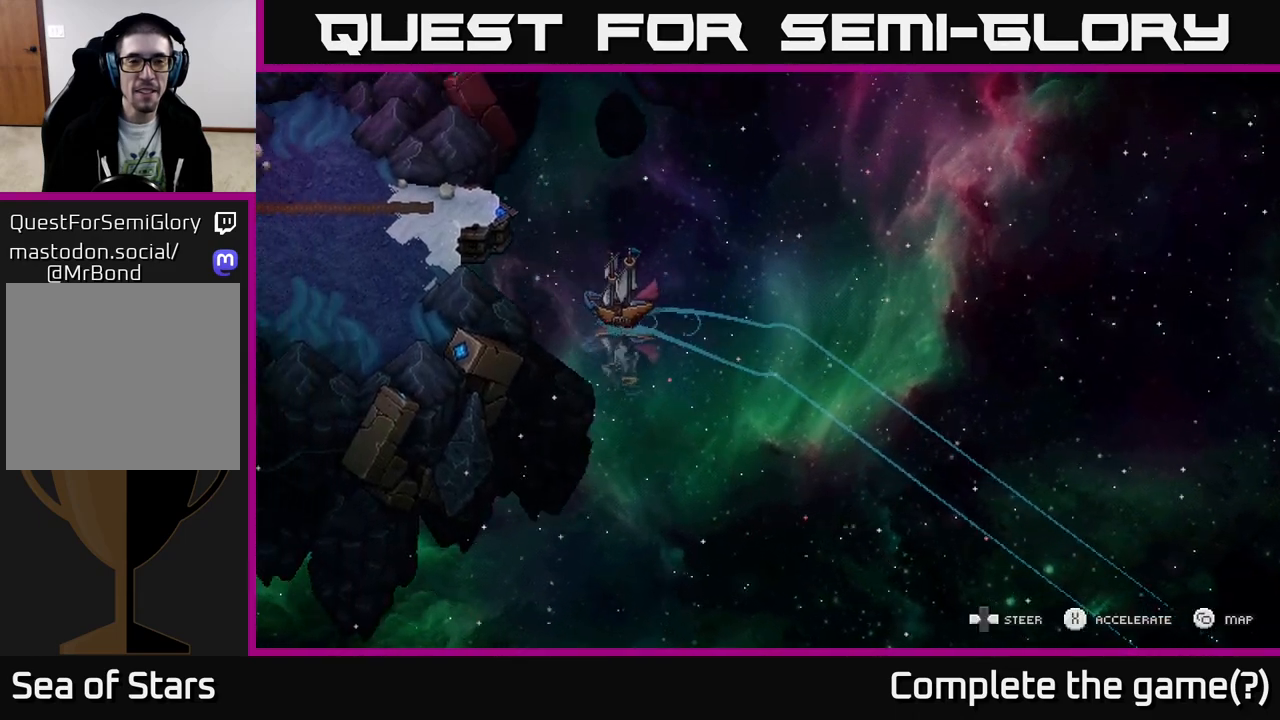
{"buttons": [], "left_stick": "right", "right_stick": "center", "events": []}
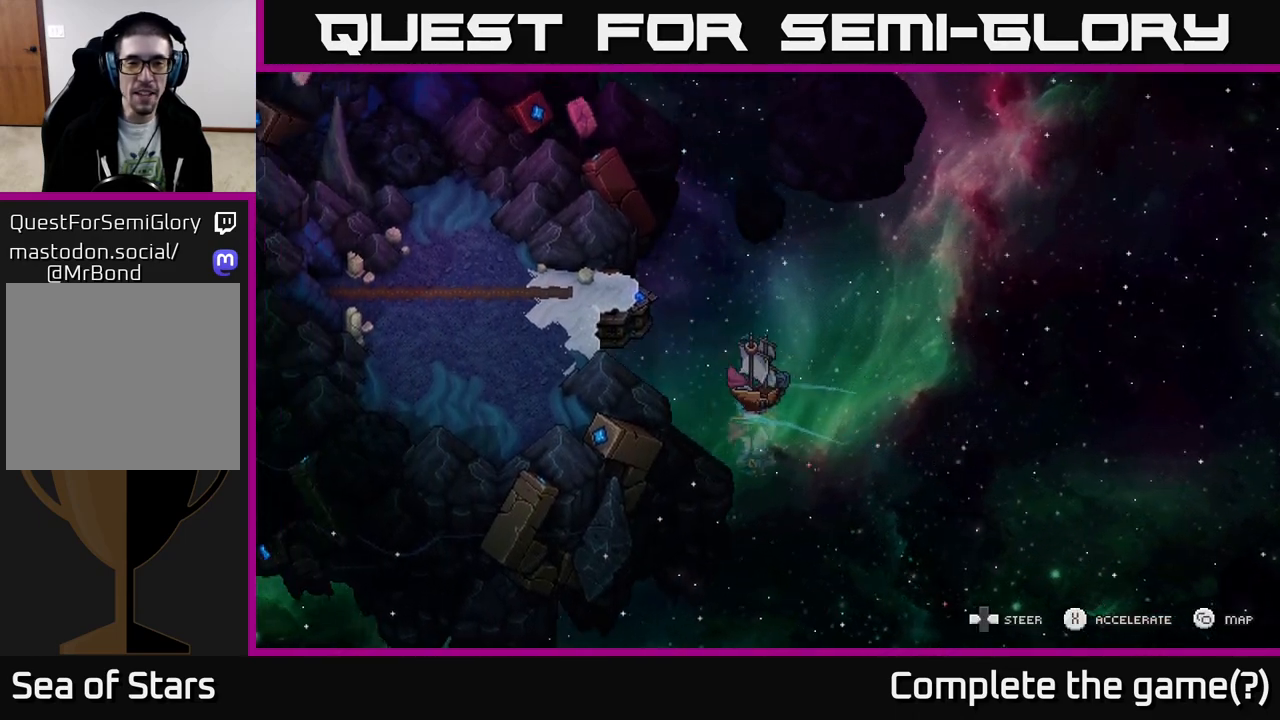
{"buttons": [], "left_stick": "center", "right_stick": "center", "events": [[250, "left_stick", "center"]]}
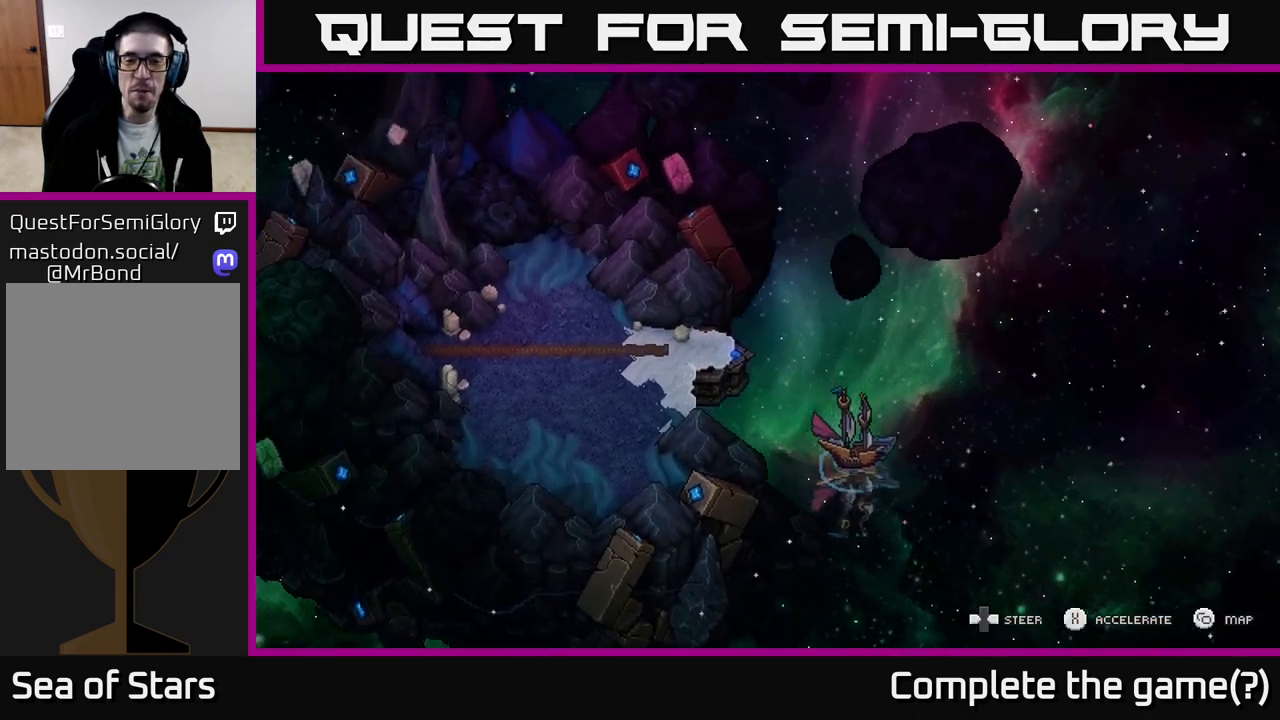
{"buttons": ["X"], "left_stick": "center", "right_stick": "center", "events": [[100, "X", "down"]]}
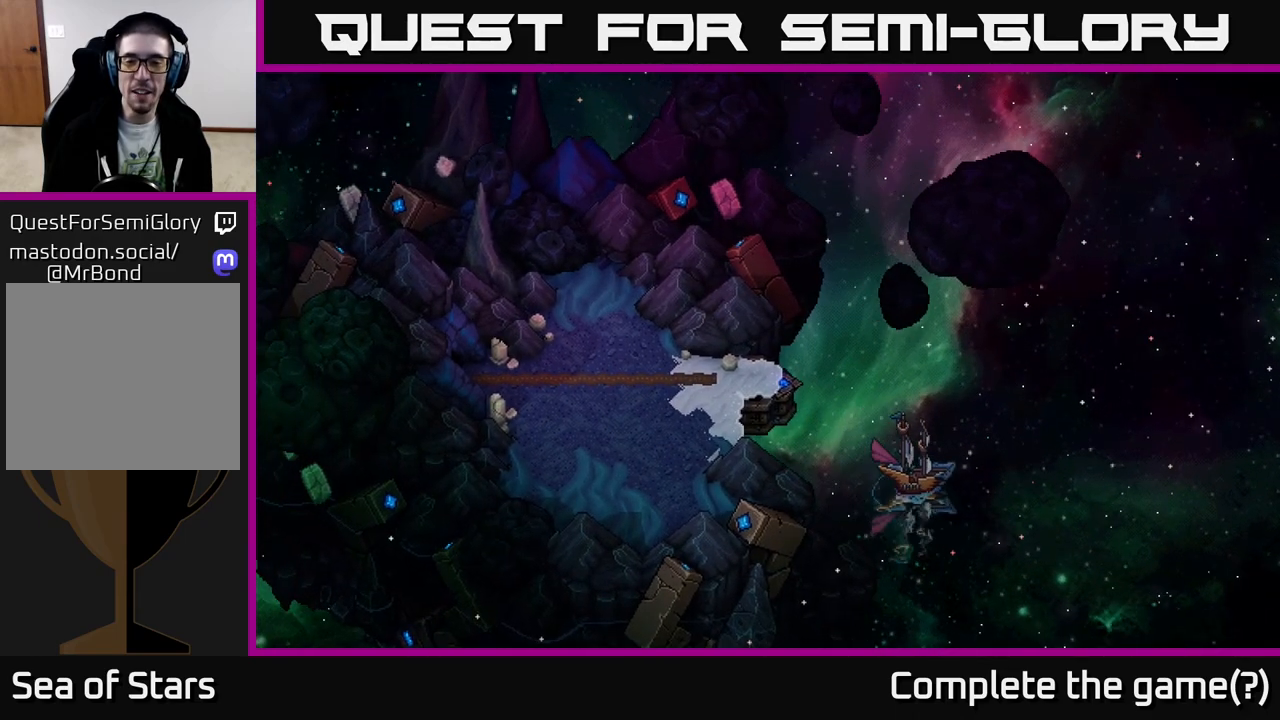
{"buttons": ["X"], "left_stick": "center", "right_stick": "center", "events": [[200, "left_stick", "left"], [500, "left_stick", "center"]]}
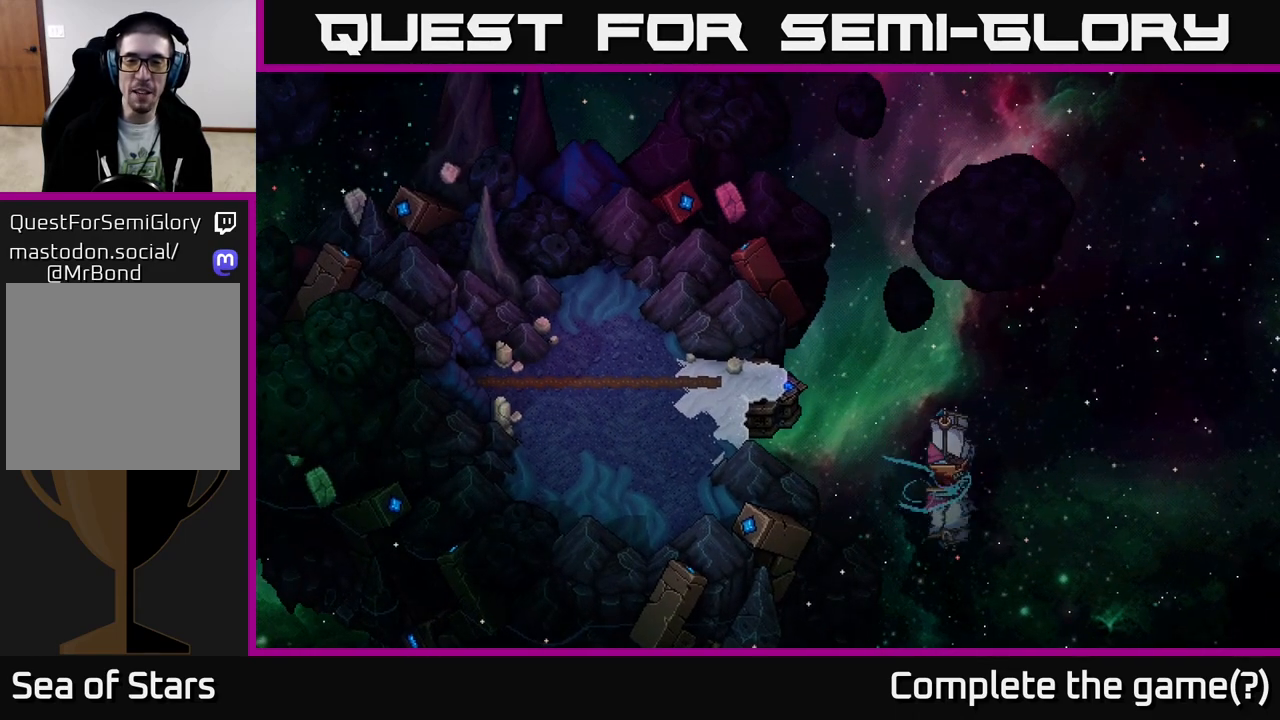
{"buttons": ["X"], "left_stick": "center", "right_stick": "center", "events": []}
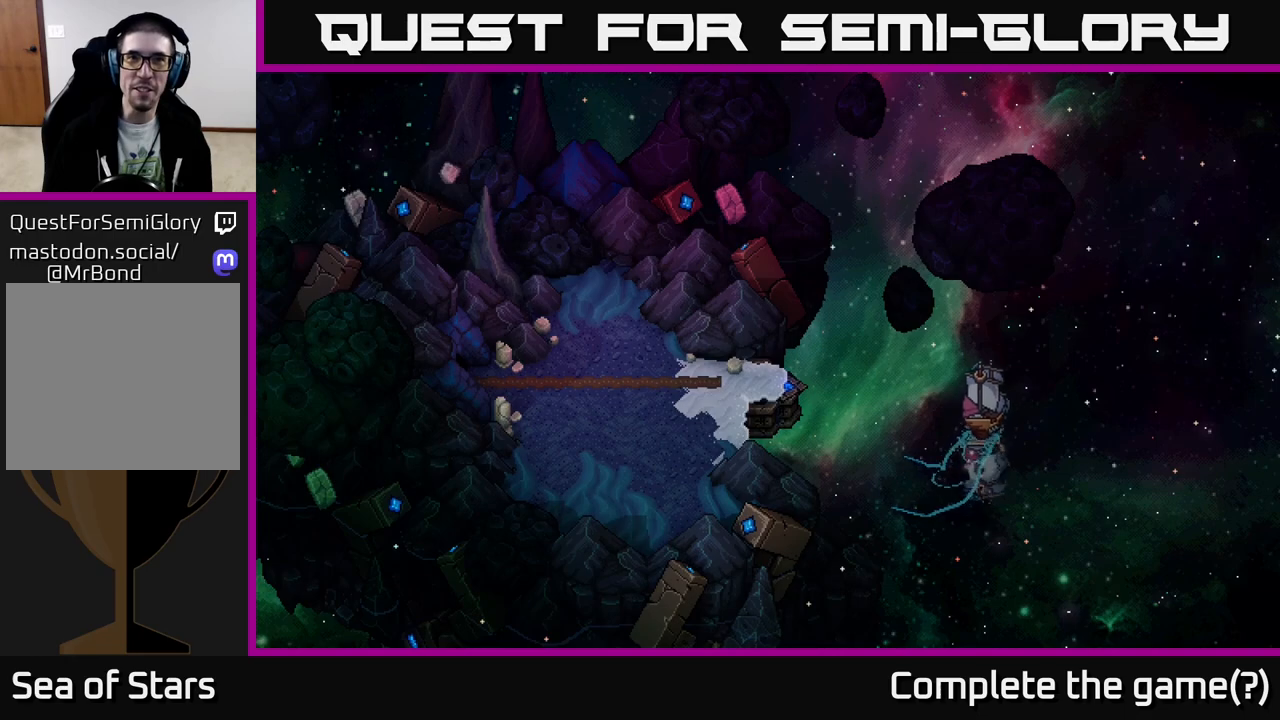
{"buttons": ["X"], "left_stick": "left", "right_stick": "center", "events": [[467, "left_stick", "left"]]}
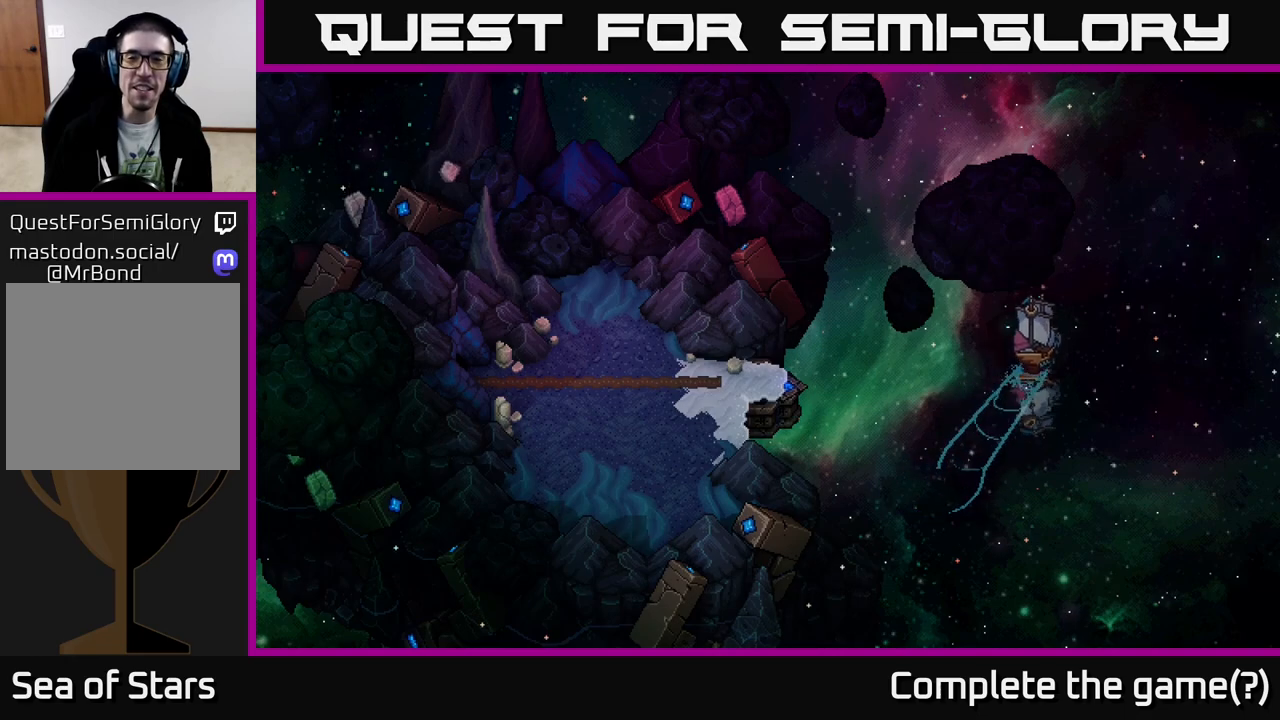
{"buttons": [], "left_stick": "left", "right_stick": "center", "events": [[267, "X", "up"]]}
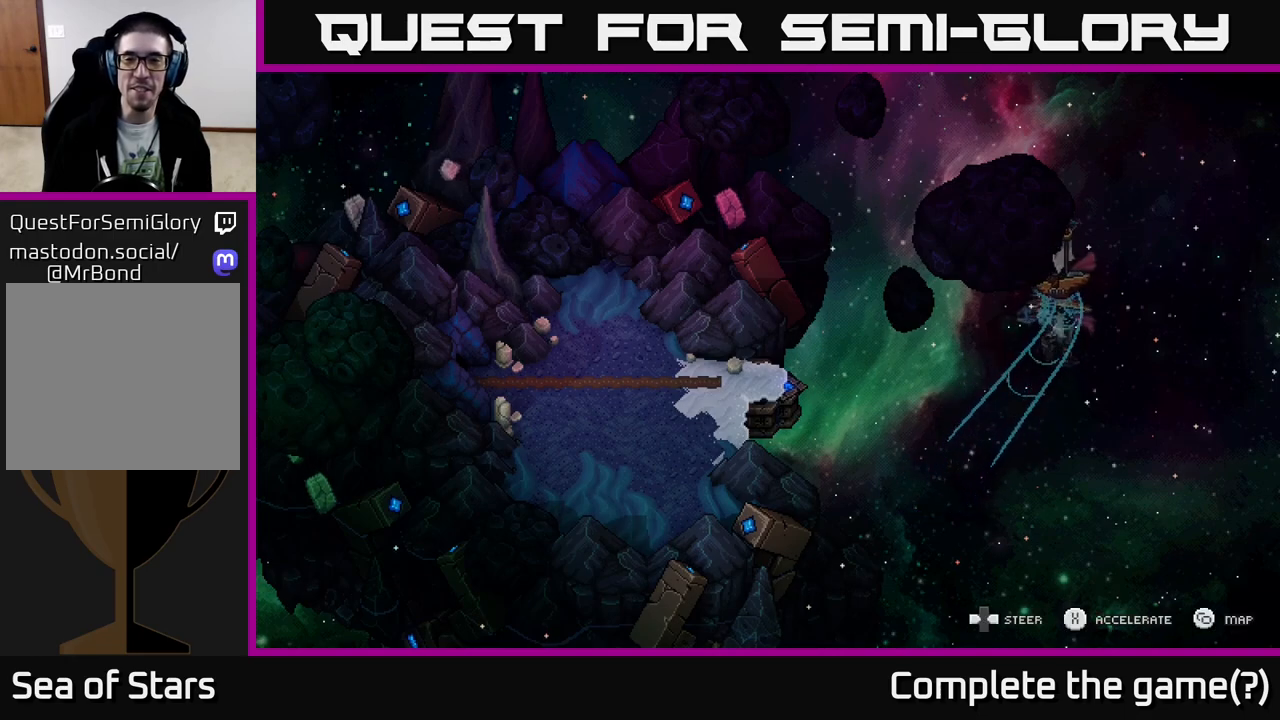
{"buttons": ["X"], "left_stick": "center", "right_stick": "center", "events": [[117, "X", "down"], [450, "left_stick", "center"]]}